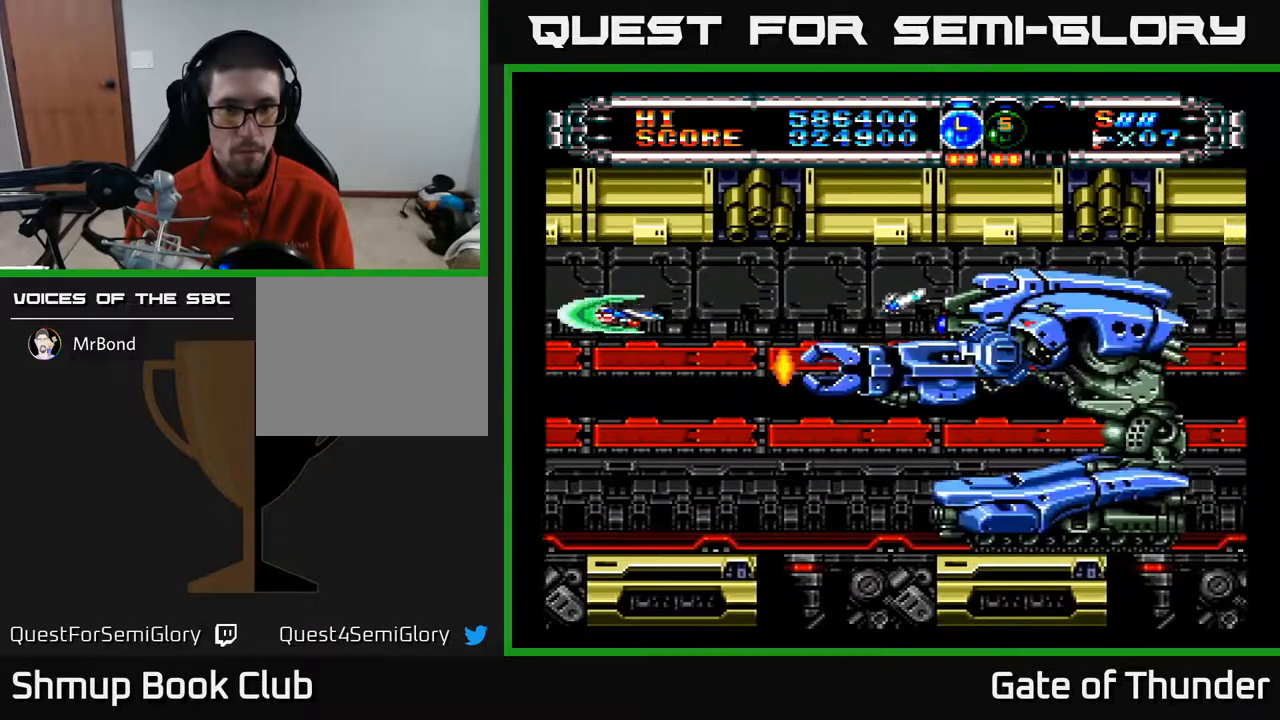
Gameplay with a controller (Xbox layout); each line is a JSON object with the inputs held at the frame after it. "events" lists button and stick changes between this image and that frame as [ms after this image, input, new state], when the widget could be followed in between. Not read: right_stick.
{"buttons": ["A", "DPAD_DOWN"], "left_stick": "center", "events": [[83, "DPAD_LEFT", "down"], [167, "DPAD_DOWN", "down"], [233, "DPAD_LEFT", "up"]]}
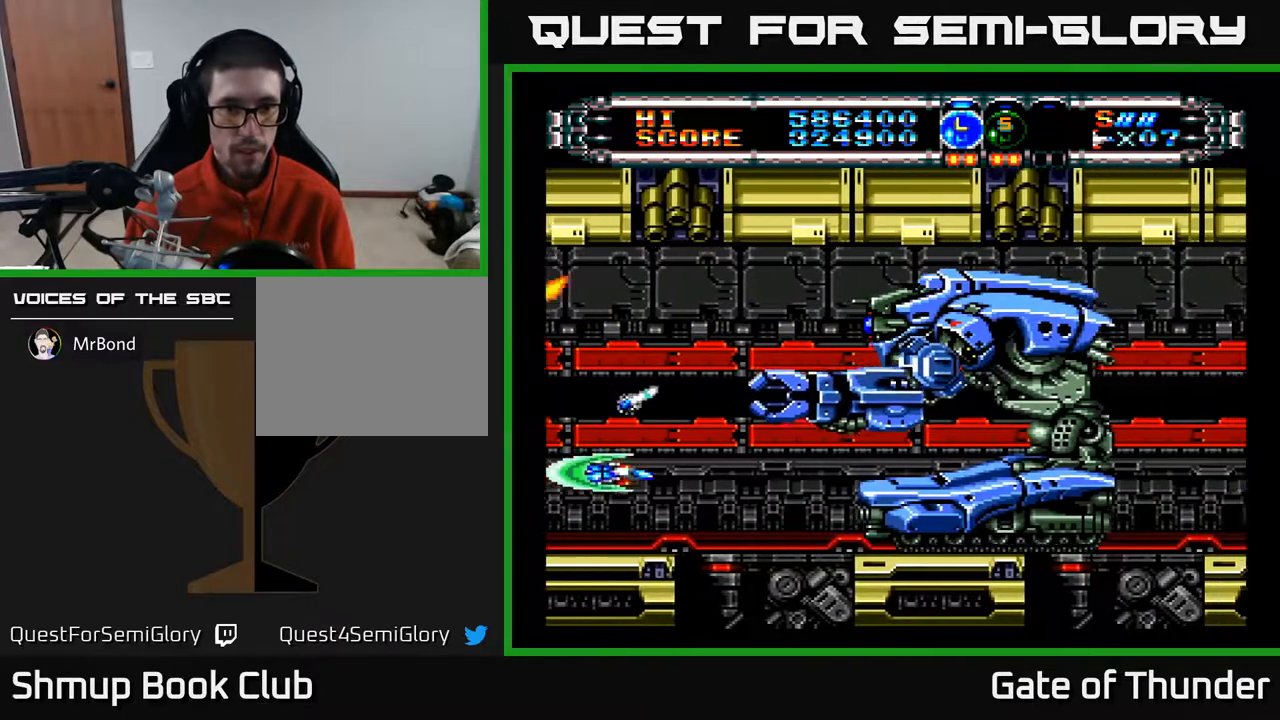
{"buttons": ["A", "DPAD_UP", "DPAD_LEFT"], "left_stick": "center", "events": [[117, "DPAD_DOWN", "up"], [417, "DPAD_UP", "down"], [433, "DPAD_LEFT", "down"]]}
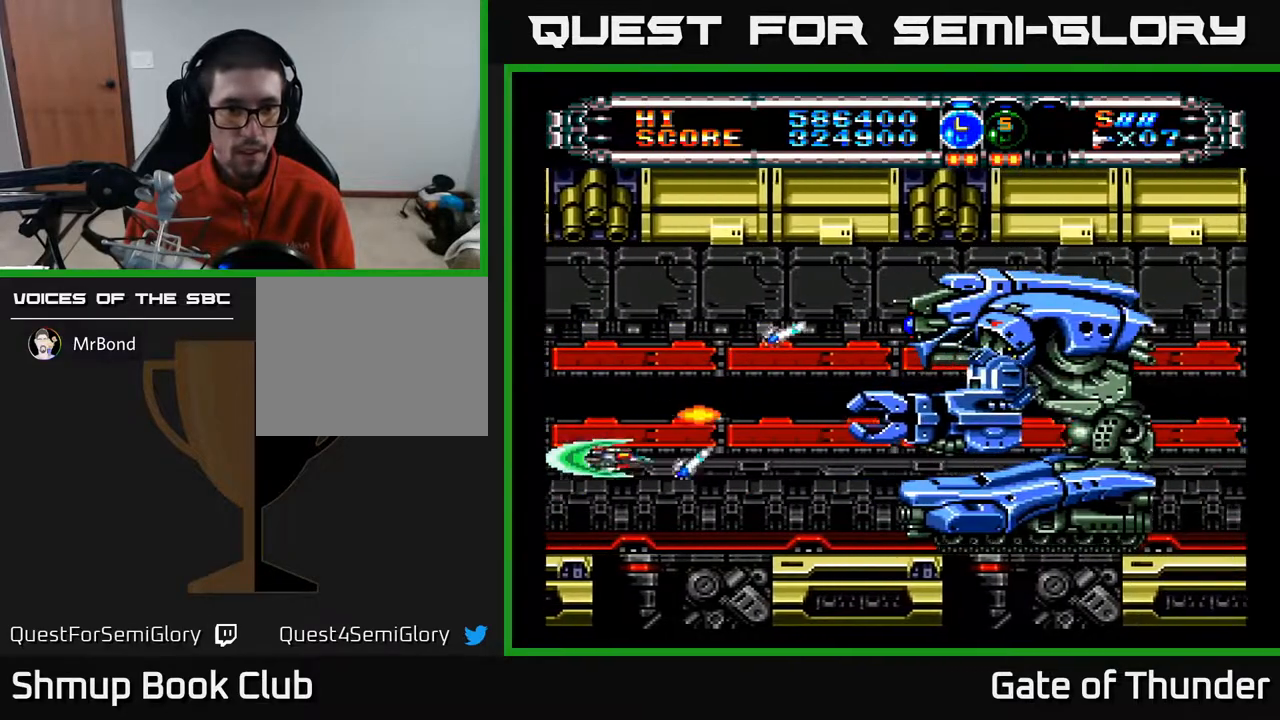
{"buttons": ["A"], "left_stick": "center", "events": [[250, "DPAD_LEFT", "up"], [383, "DPAD_UP", "up"]]}
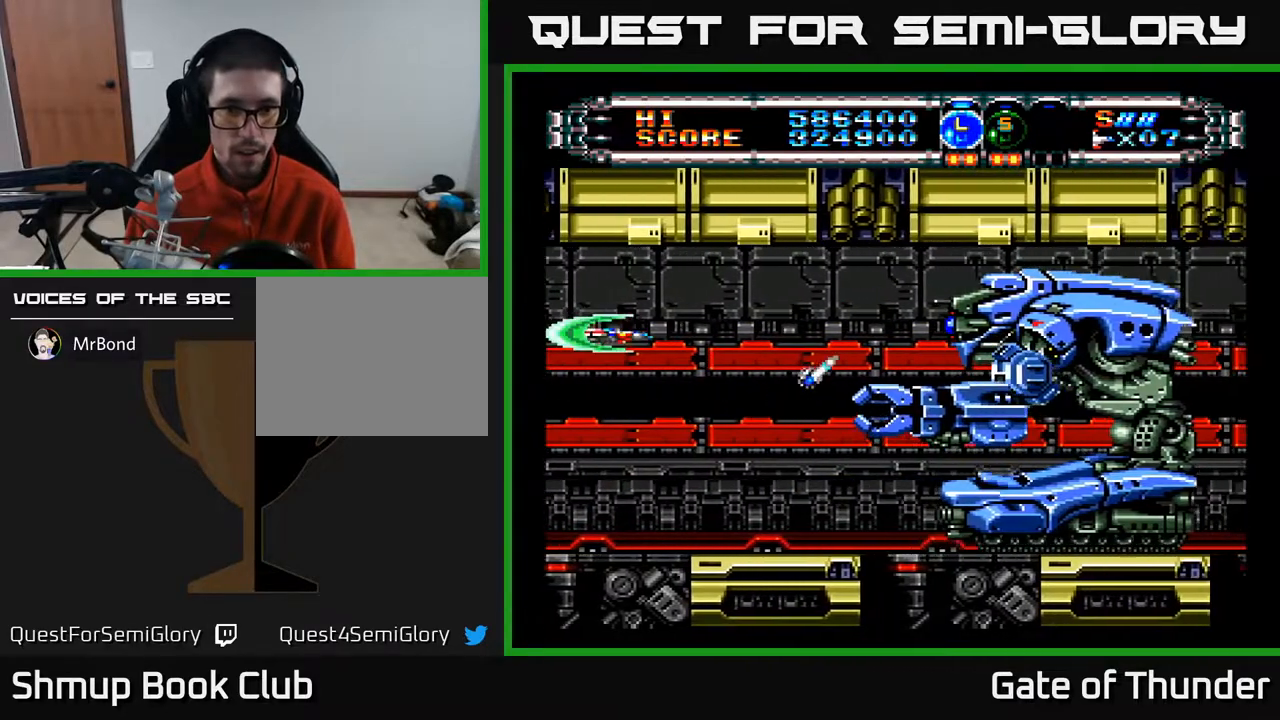
{"buttons": ["A"], "left_stick": "center", "events": []}
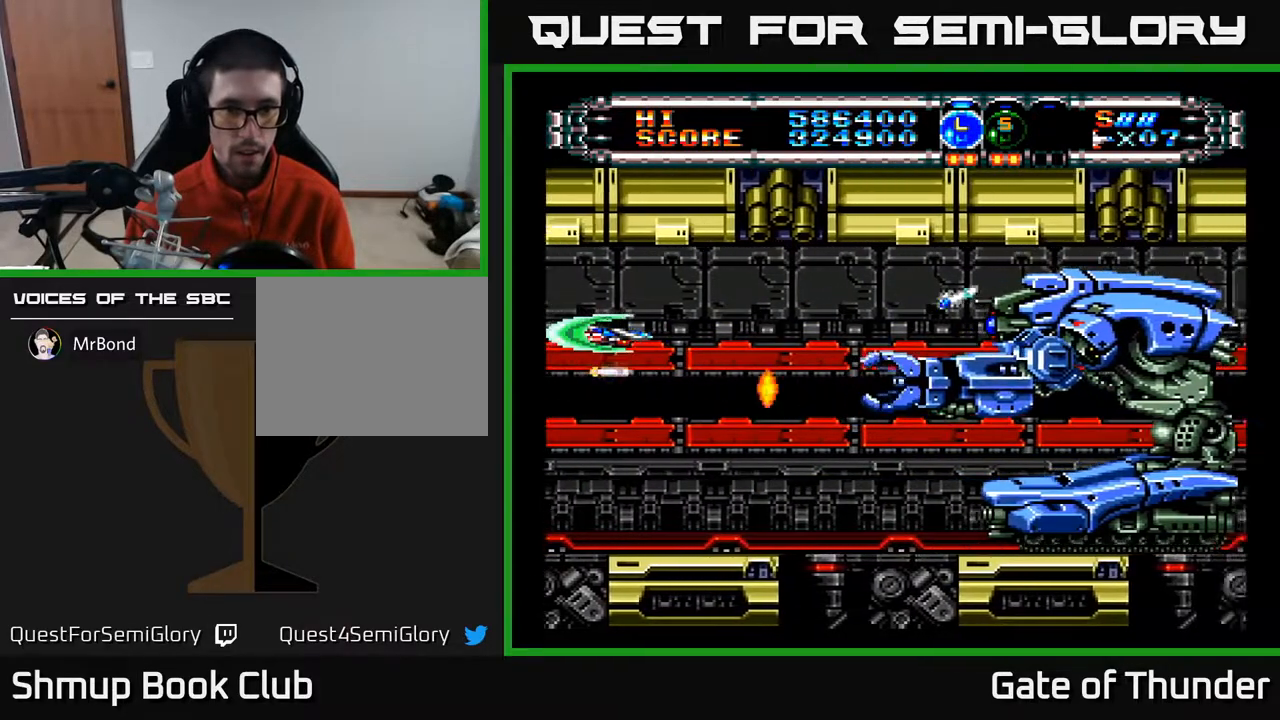
{"buttons": ["A"], "left_stick": "center", "events": [[67, "DPAD_UP", "down"], [150, "DPAD_UP", "up"]]}
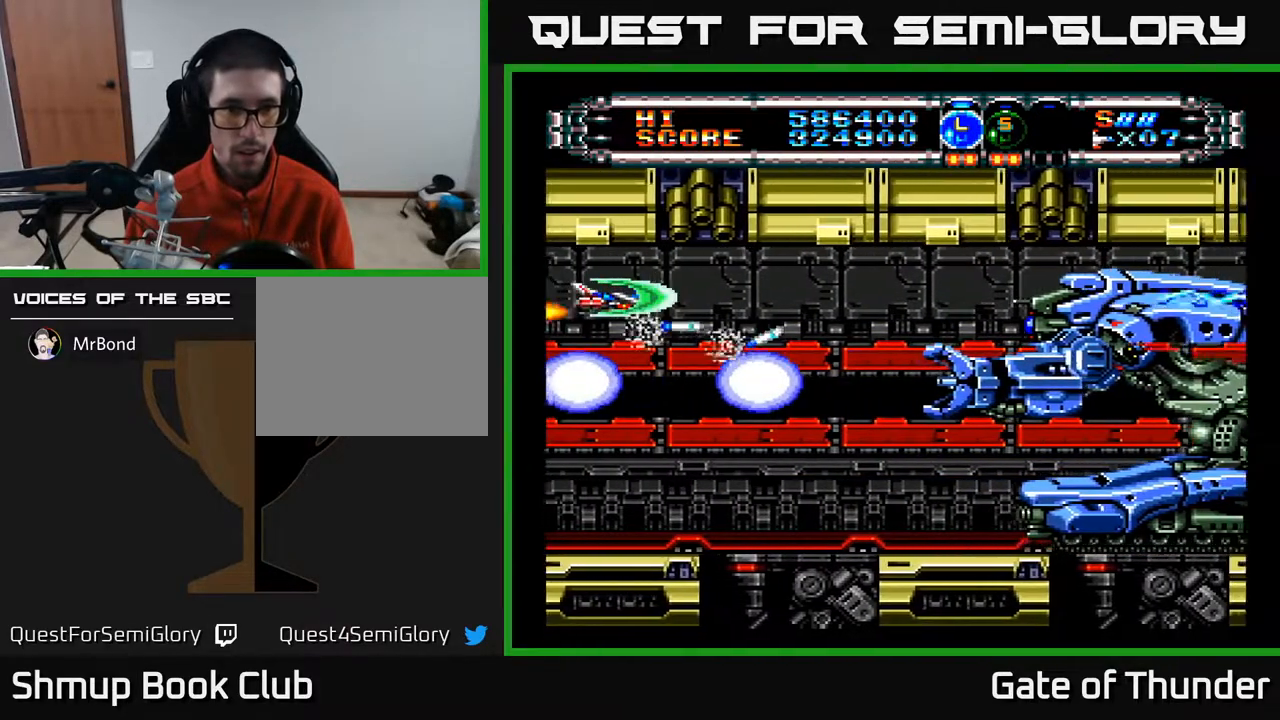
{"buttons": ["A"], "left_stick": "center", "events": []}
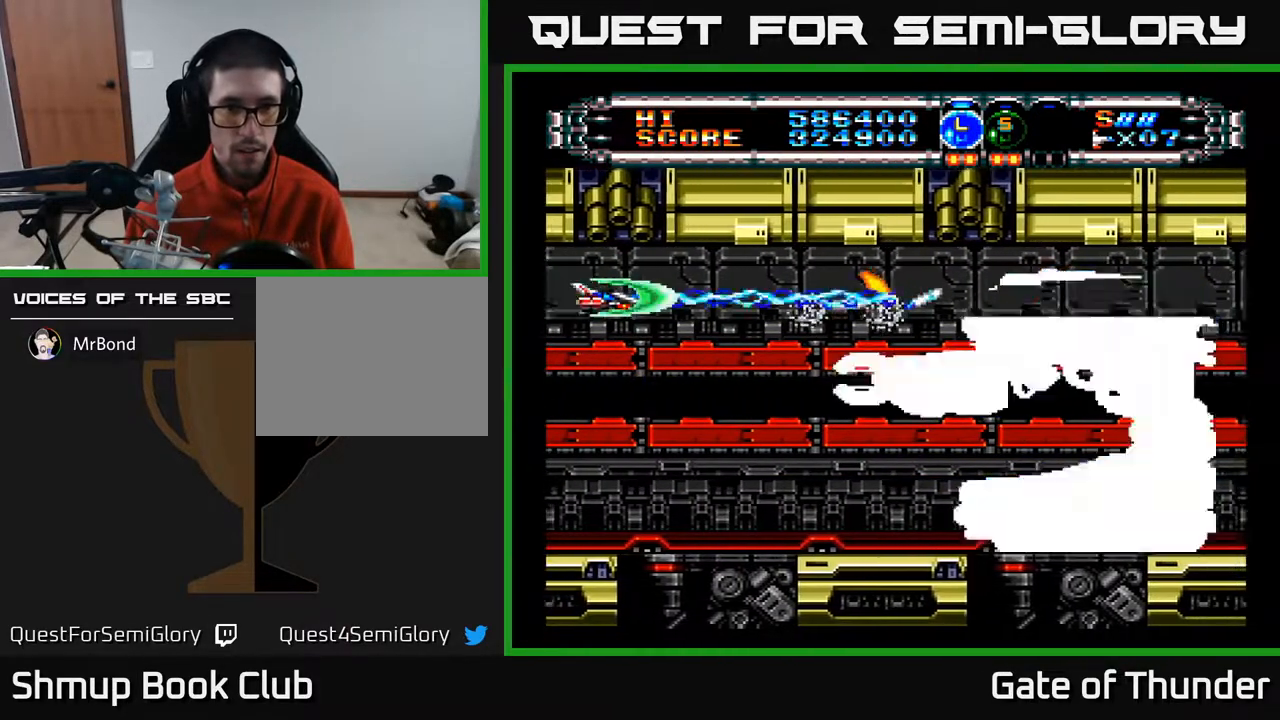
{"buttons": ["A", "DPAD_DOWN"], "left_stick": "center", "events": [[300, "DPAD_DOWN", "down"], [383, "DPAD_DOWN", "up"], [483, "DPAD_DOWN", "down"]]}
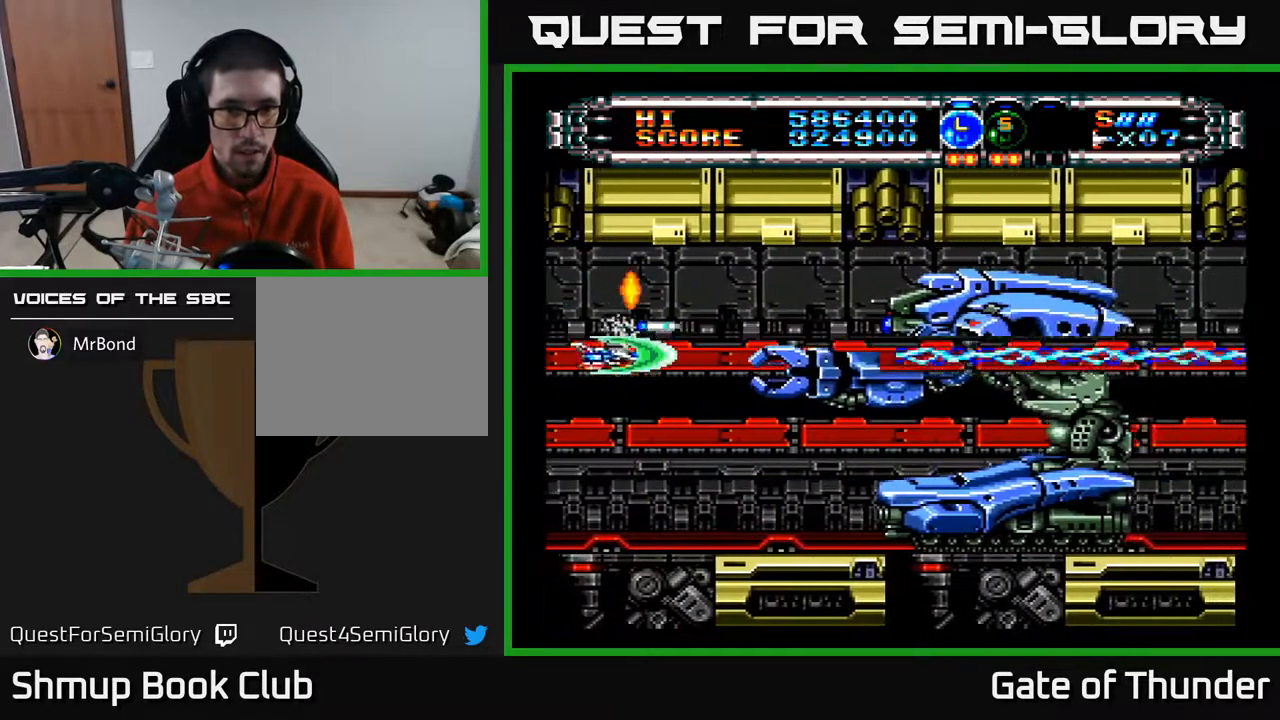
{"buttons": ["A"], "left_stick": "center", "events": [[350, "DPAD_RIGHT", "down"], [400, "DPAD_DOWN", "up"], [433, "DPAD_RIGHT", "up"]]}
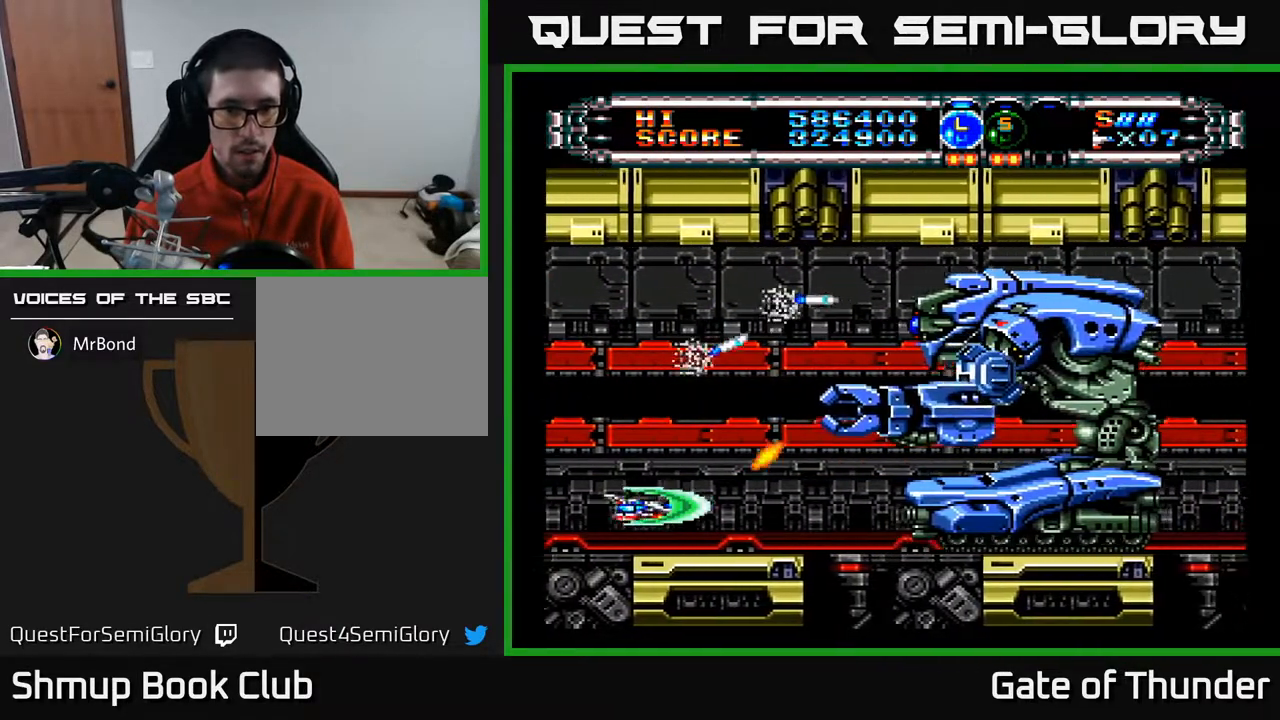
{"buttons": ["A", "DPAD_UP"], "left_stick": "center", "events": [[317, "DPAD_RIGHT", "down"], [467, "DPAD_RIGHT", "up"], [467, "DPAD_UP", "down"]]}
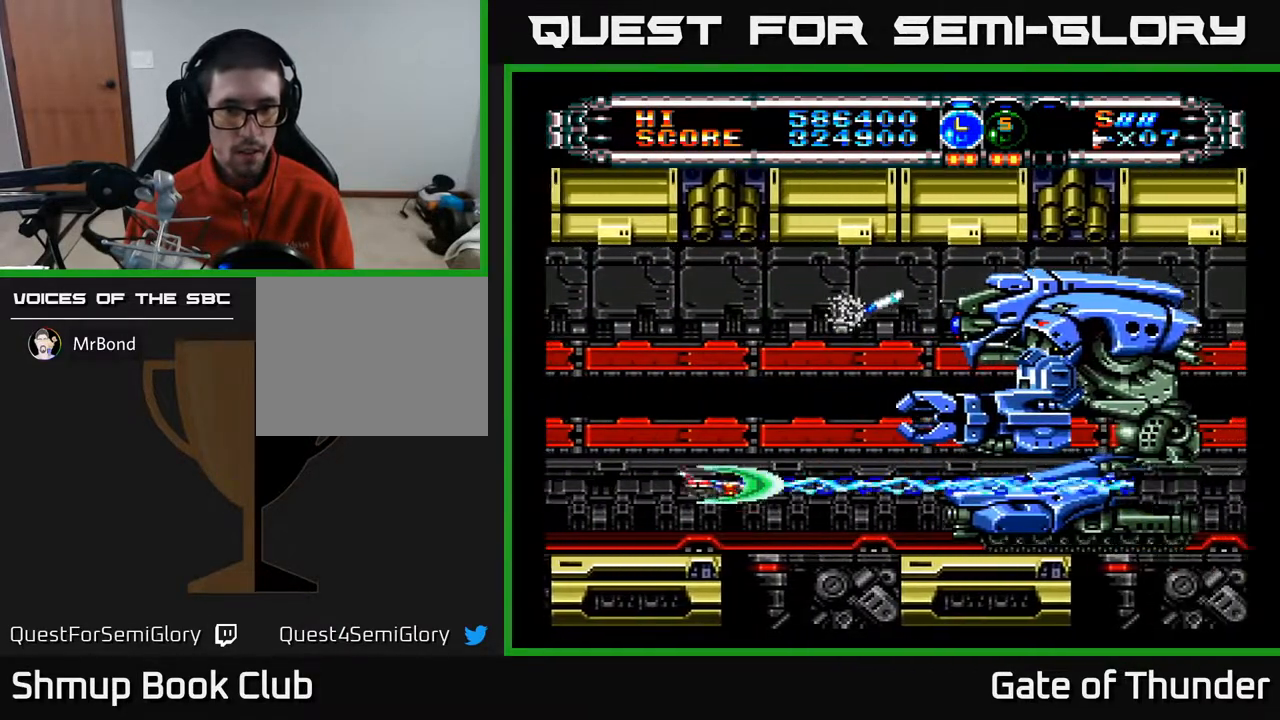
{"buttons": ["A"], "left_stick": "center", "events": [[100, "DPAD_LEFT", "down"], [250, "DPAD_LEFT", "up"], [333, "DPAD_UP", "up"]]}
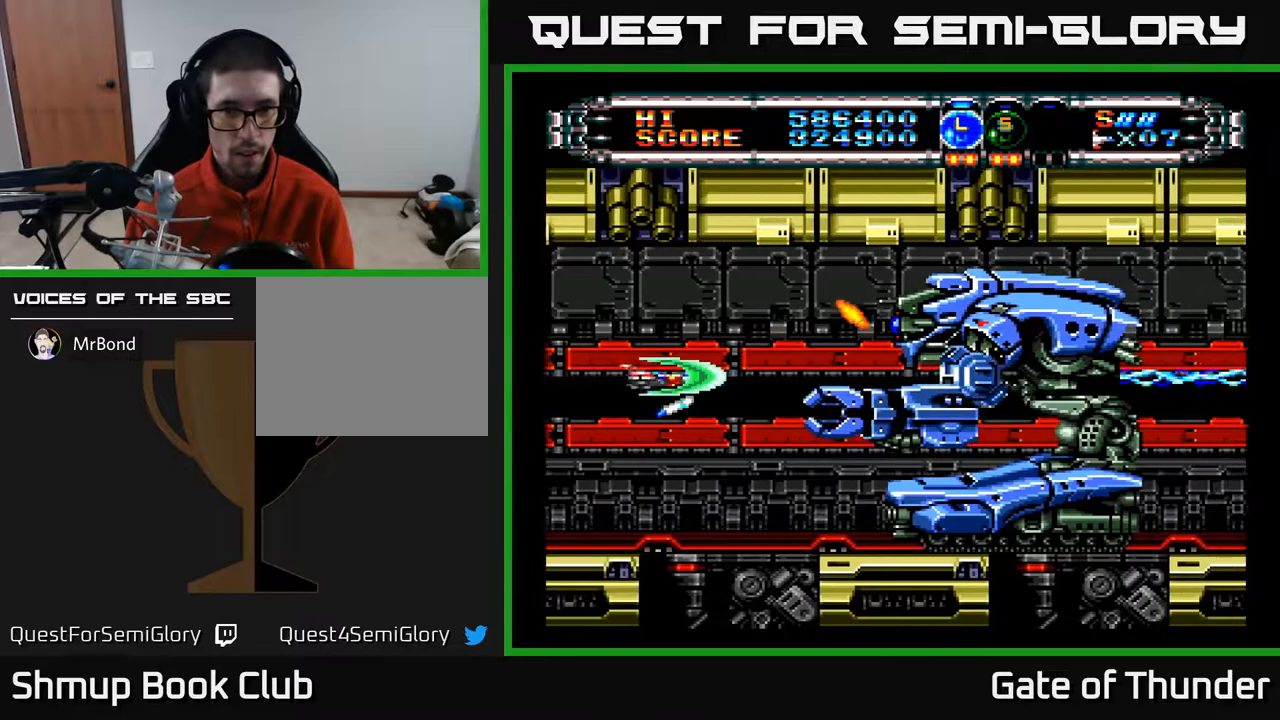
{"buttons": ["A"], "left_stick": "center", "events": [[50, "DPAD_LEFT", "down"], [100, "DPAD_UP", "down"], [233, "DPAD_UP", "up"], [250, "DPAD_LEFT", "up"]]}
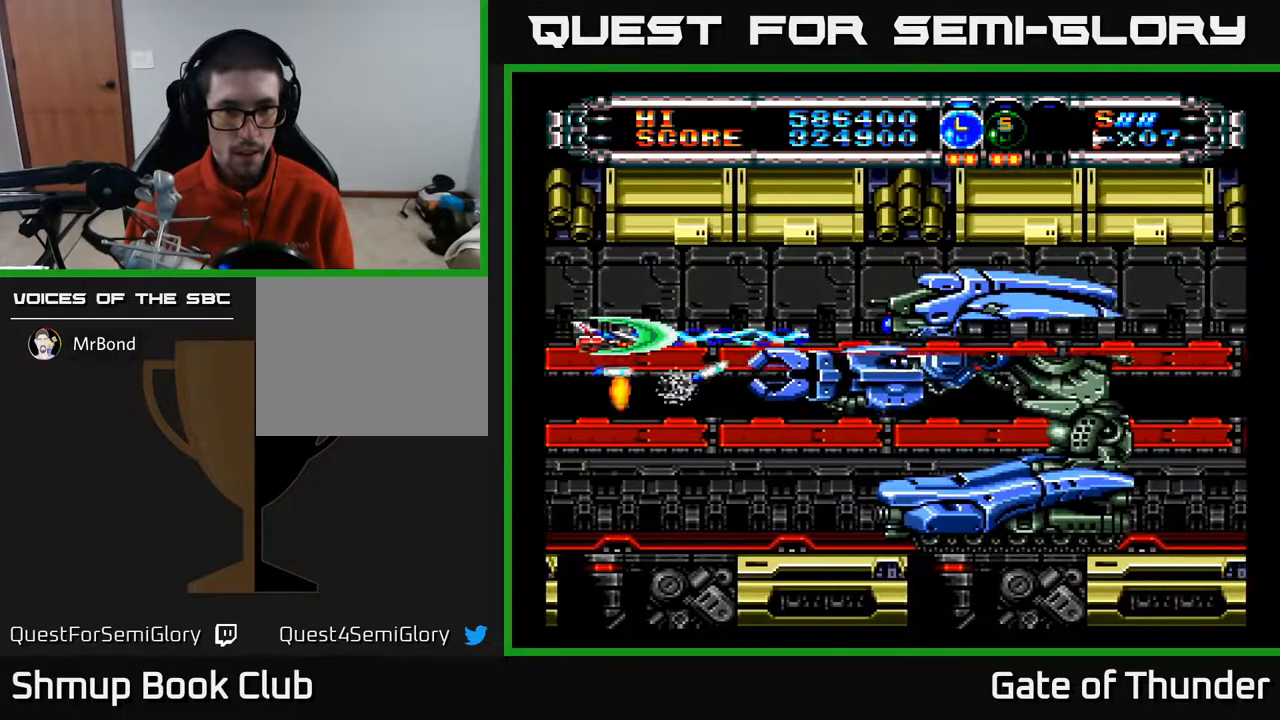
{"buttons": ["A"], "left_stick": "center", "events": [[267, "DPAD_UP", "down"], [367, "DPAD_LEFT", "down"], [383, "DPAD_UP", "up"], [400, "DPAD_LEFT", "up"]]}
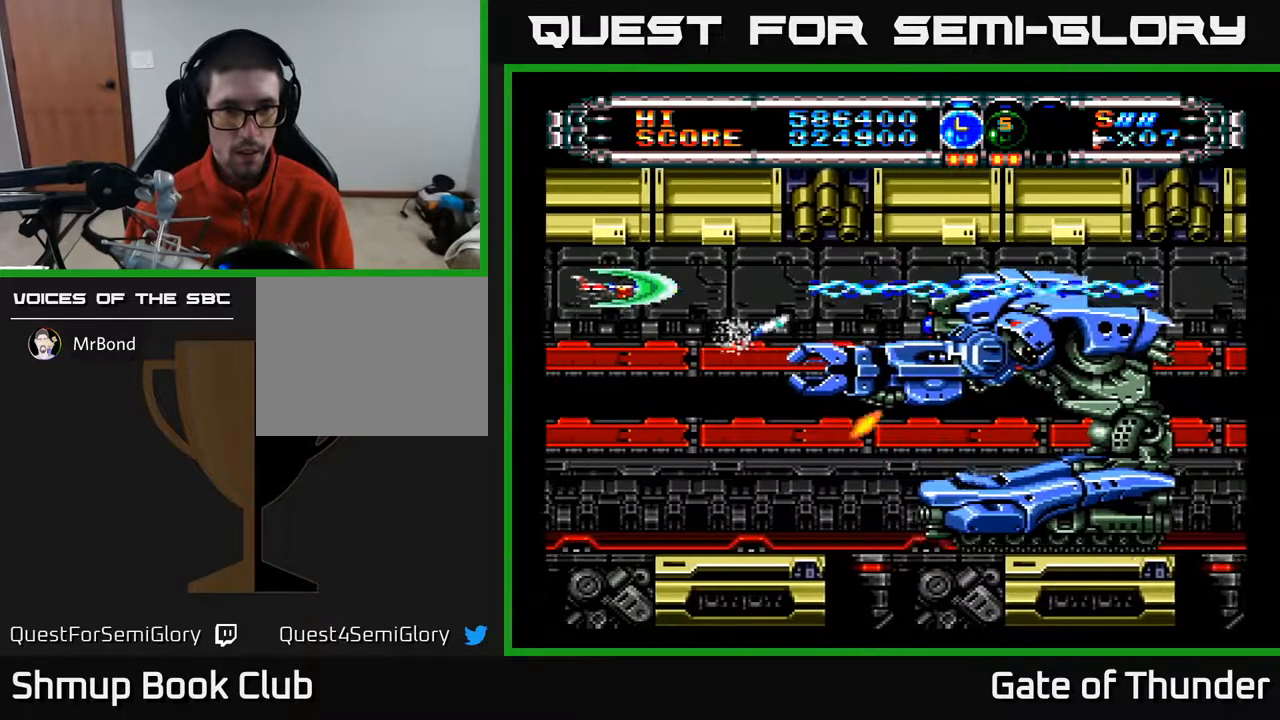
{"buttons": ["A", "DPAD_DOWN", "DPAD_RIGHT"], "left_stick": "center", "events": [[83, "DPAD_DOWN", "down"], [483, "DPAD_RIGHT", "down"]]}
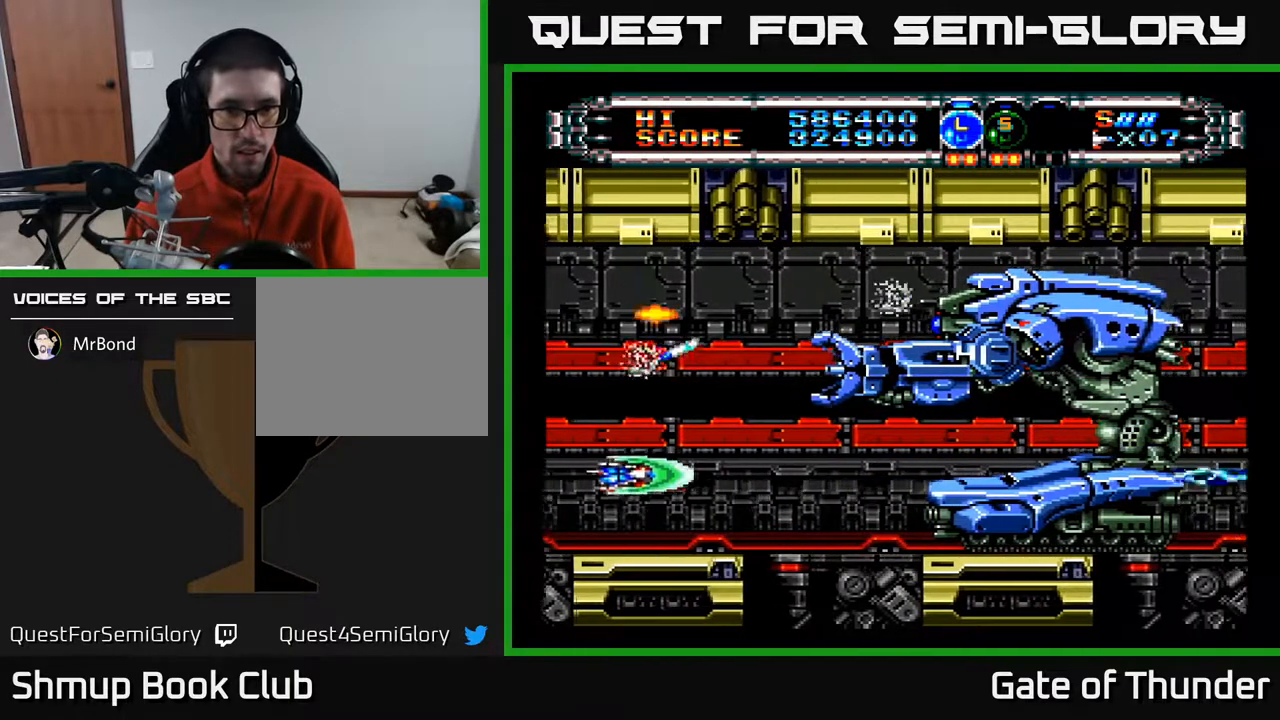
{"buttons": ["A"], "left_stick": "center", "events": [[117, "DPAD_DOWN", "up"], [117, "DPAD_RIGHT", "up"]]}
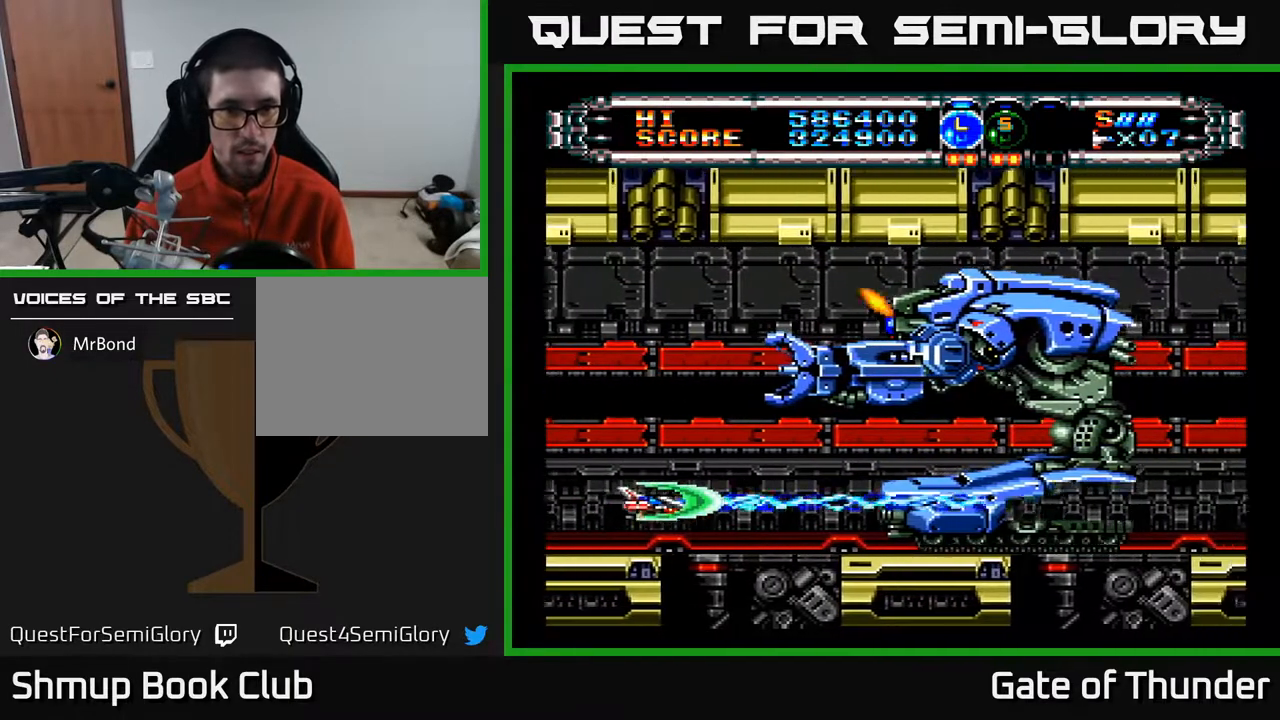
{"buttons": ["A"], "left_stick": "center", "events": [[33, "DPAD_LEFT", "down"], [100, "DPAD_UP", "down"], [183, "DPAD_LEFT", "up"], [500, "DPAD_UP", "up"]]}
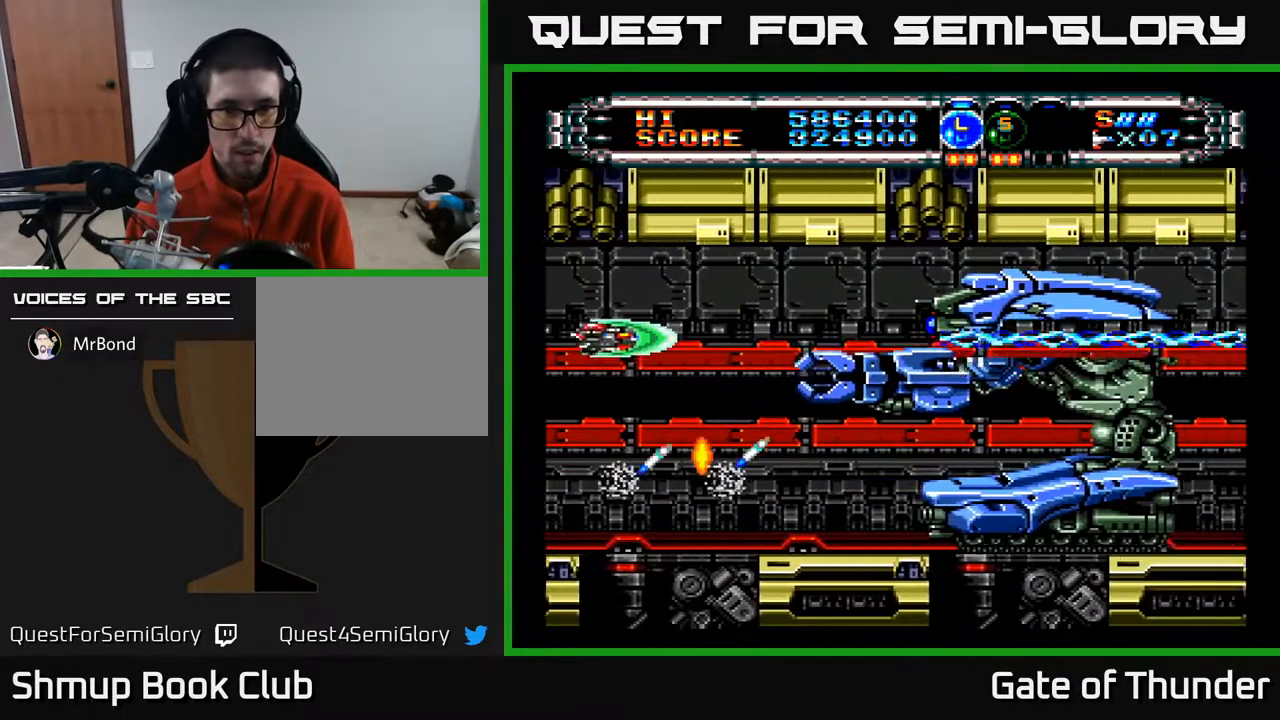
{"buttons": ["A"], "left_stick": "center", "events": []}
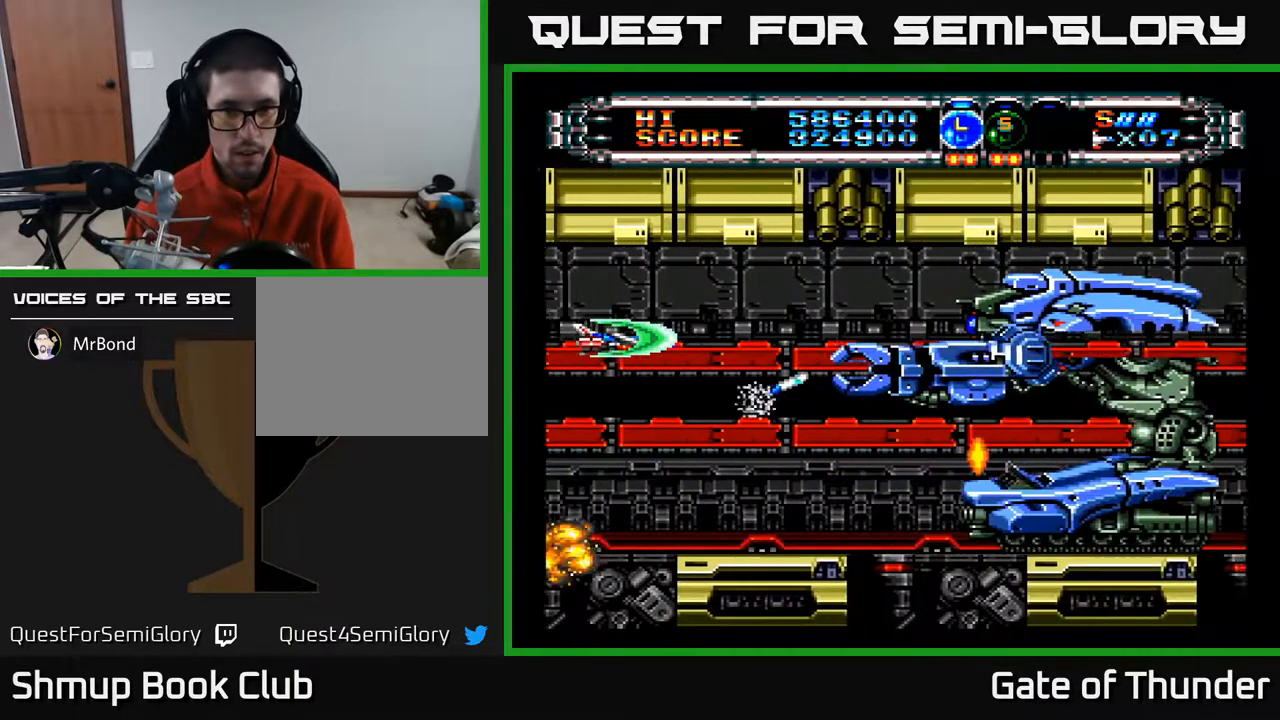
{"buttons": ["A"], "left_stick": "center", "events": []}
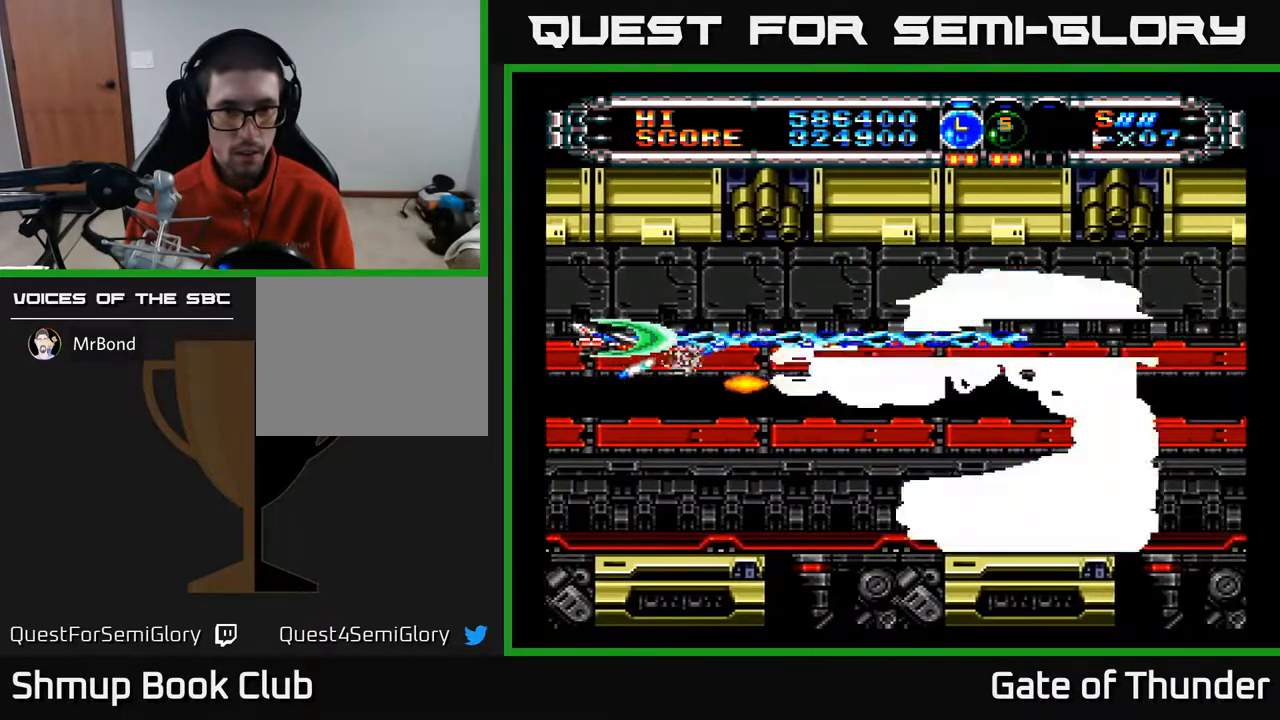
{"buttons": ["A"], "left_stick": "center", "events": [[150, "DPAD_UP", "down"], [283, "DPAD_RIGHT", "down"], [283, "DPAD_UP", "up"], [400, "DPAD_RIGHT", "up"]]}
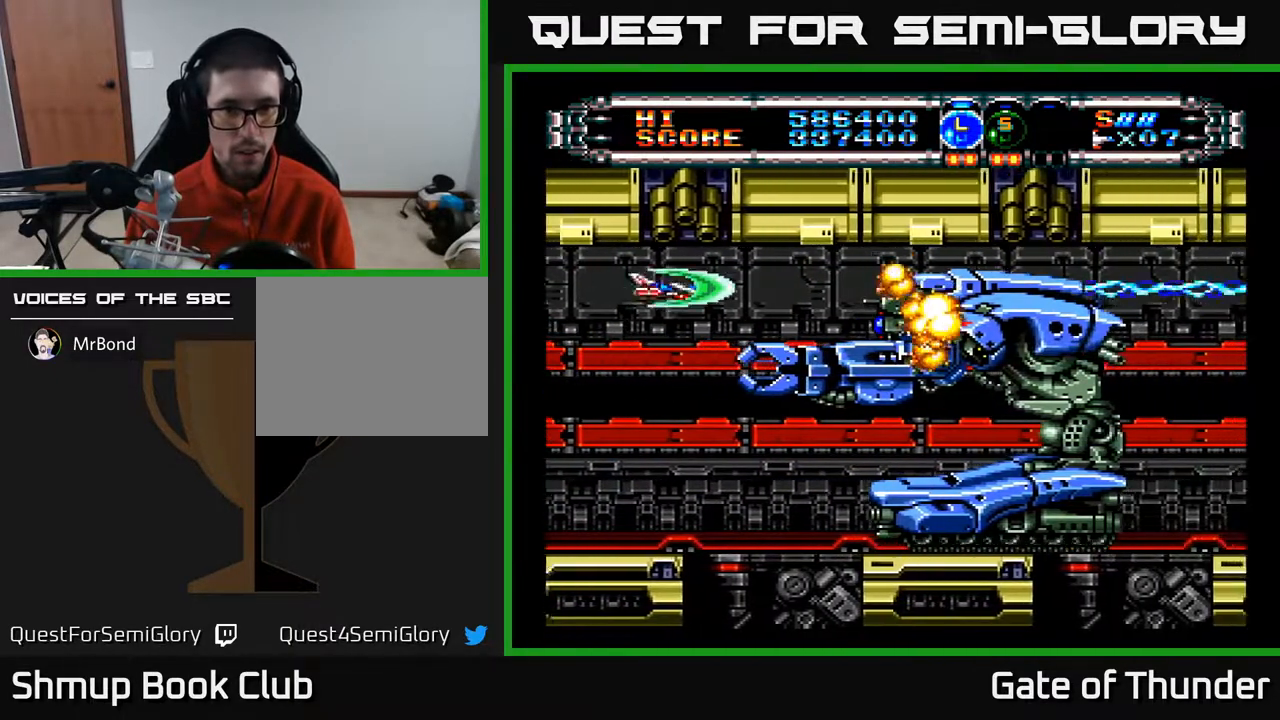
{"buttons": ["A", "DPAD_DOWN"], "left_stick": "center", "events": [[33, "DPAD_DOWN", "down"], [67, "DPAD_LEFT", "down"], [83, "DPAD_DOWN", "up"], [167, "DPAD_DOWN", "down"], [217, "DPAD_LEFT", "up"]]}
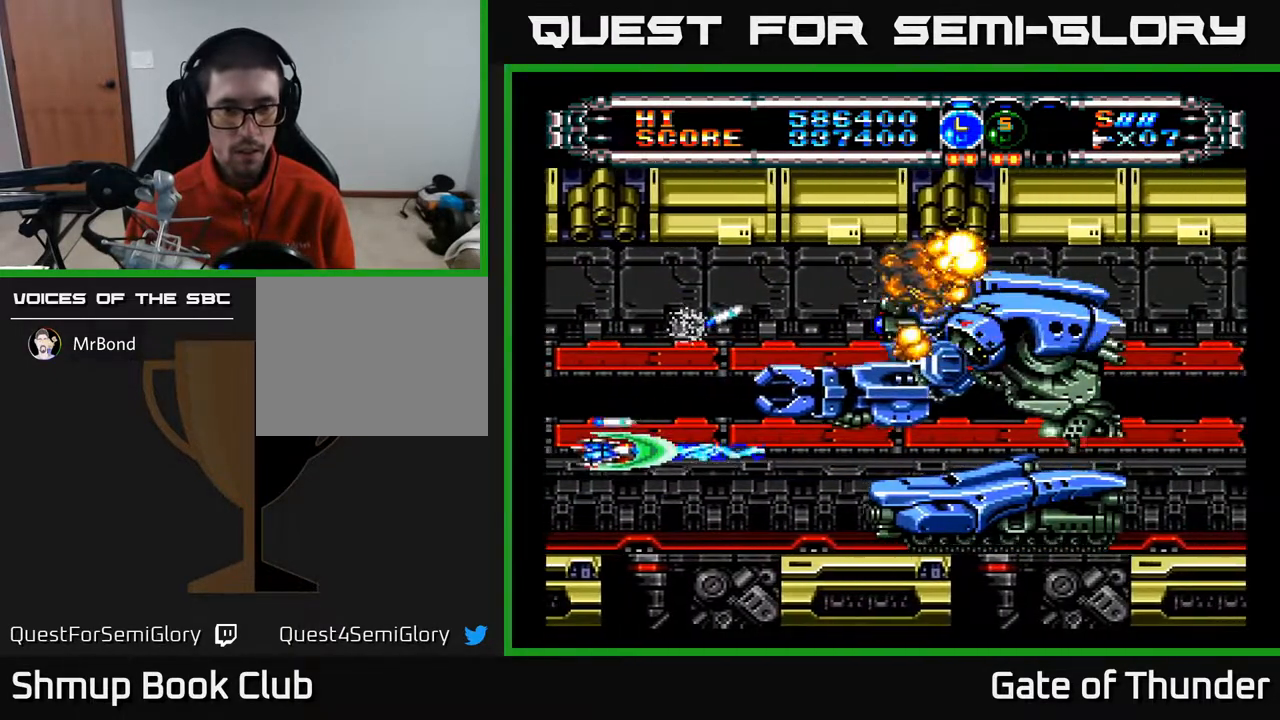
{"buttons": ["A"], "left_stick": "center", "events": [[117, "DPAD_DOWN", "up"]]}
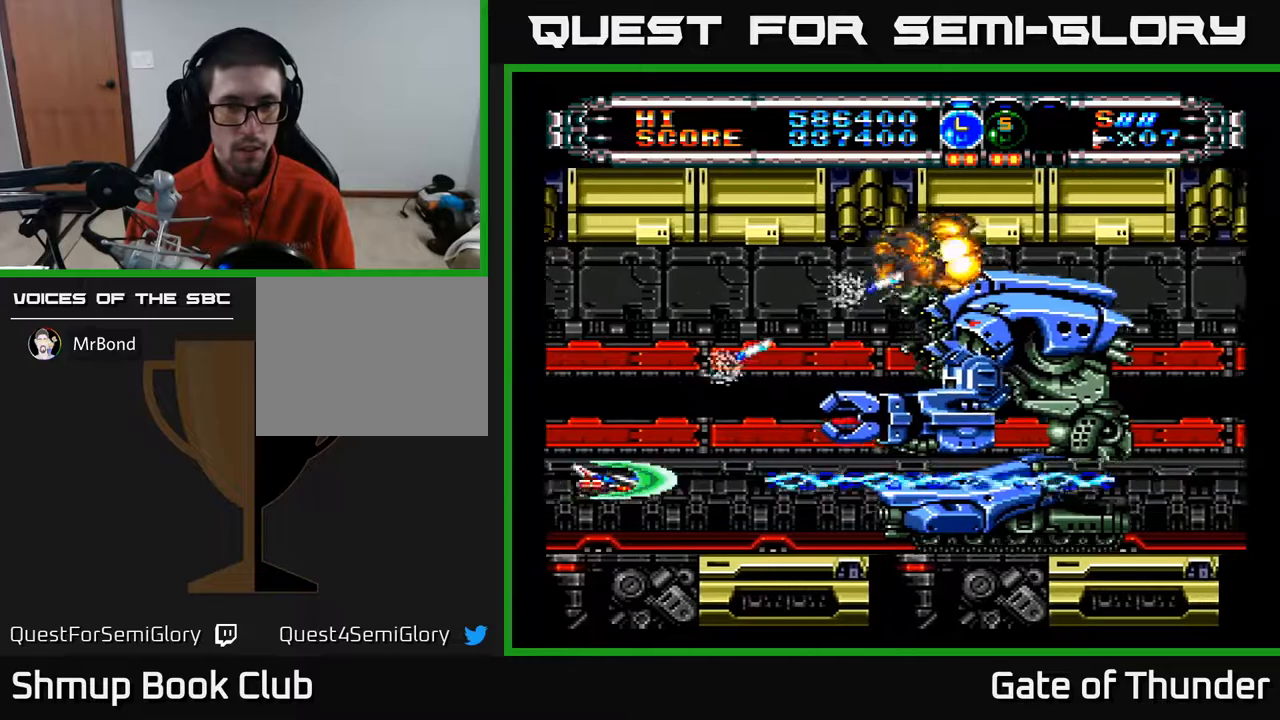
{"buttons": ["A", "DPAD_DOWN"], "left_stick": "center", "events": [[500, "DPAD_DOWN", "down"]]}
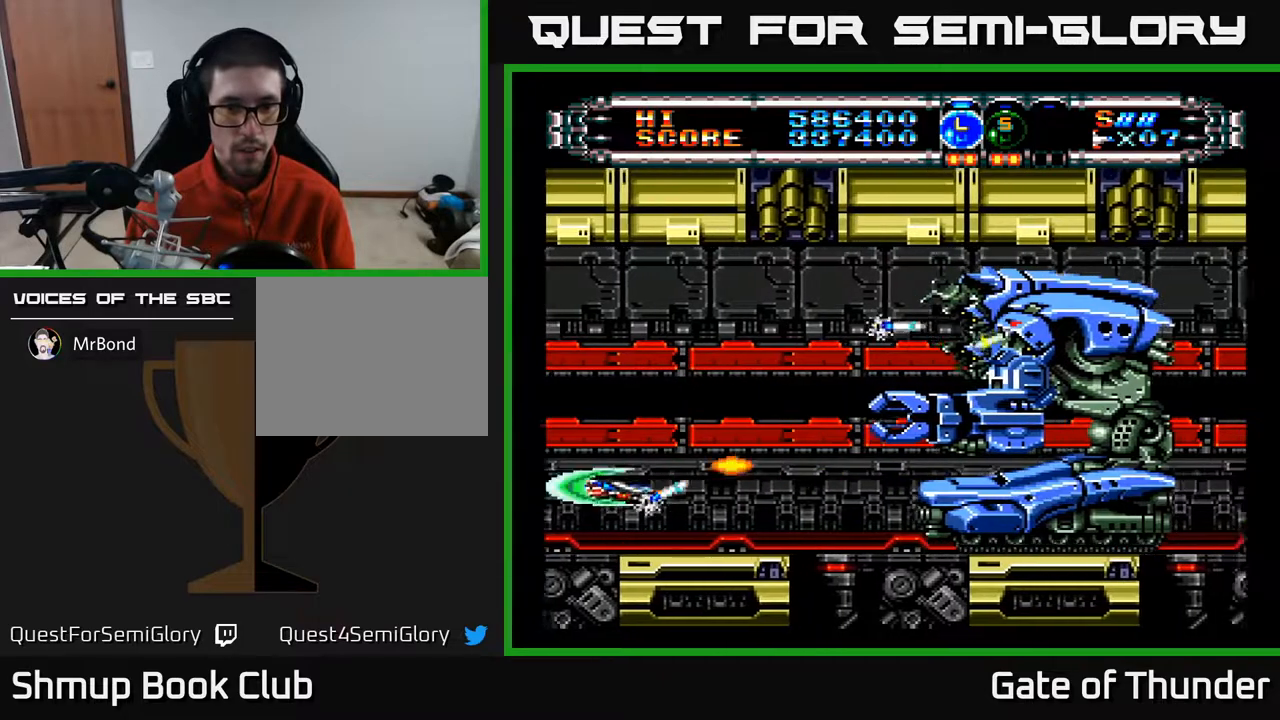
{"buttons": ["A", "DPAD_RIGHT"], "left_stick": "center", "events": [[83, "DPAD_DOWN", "up"], [317, "DPAD_RIGHT", "down"]]}
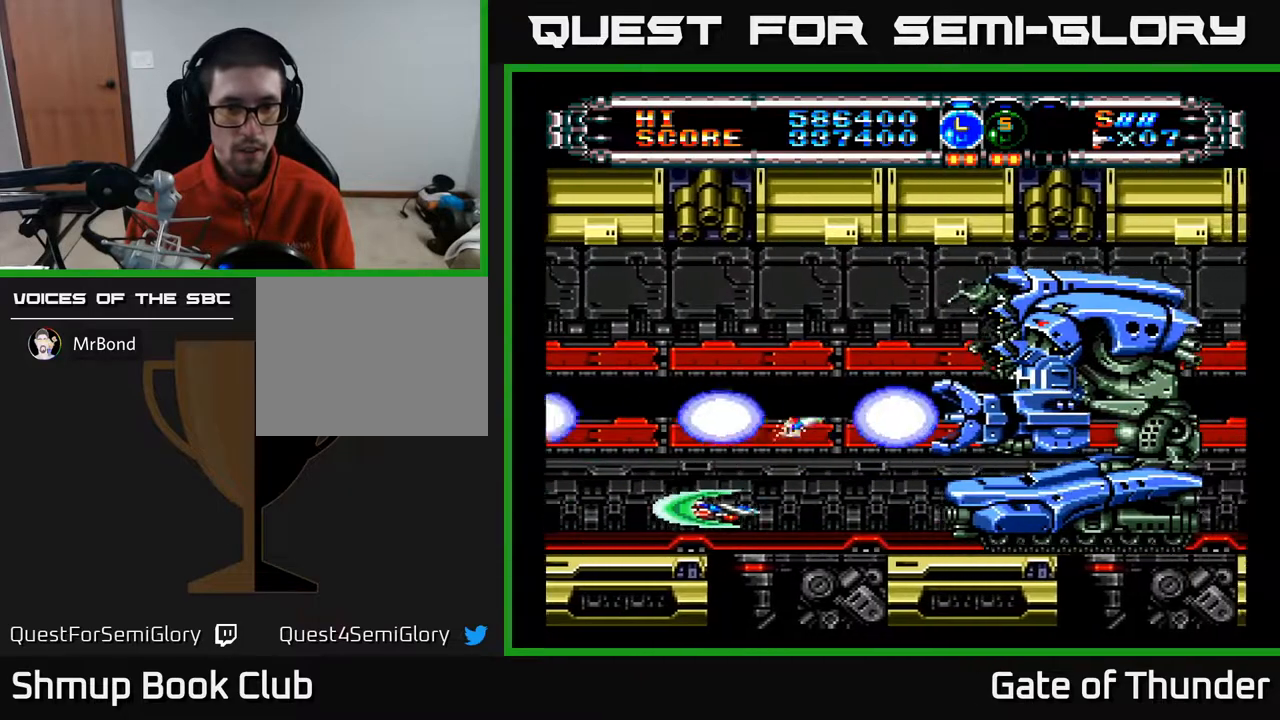
{"buttons": ["A", "DPAD_UP"], "left_stick": "center", "events": [[83, "DPAD_RIGHT", "up"], [450, "DPAD_UP", "down"]]}
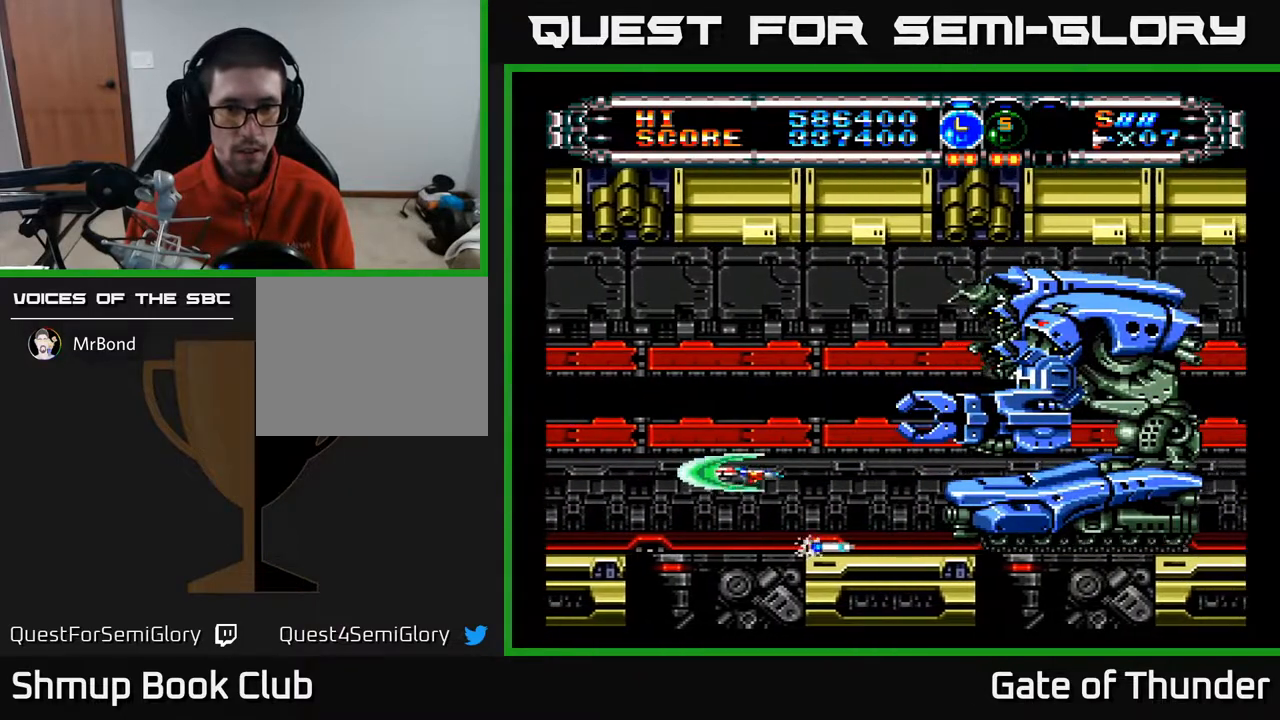
{"buttons": ["A"], "left_stick": "center", "events": [[117, "DPAD_LEFT", "down"], [150, "DPAD_UP", "up"], [350, "DPAD_LEFT", "up"]]}
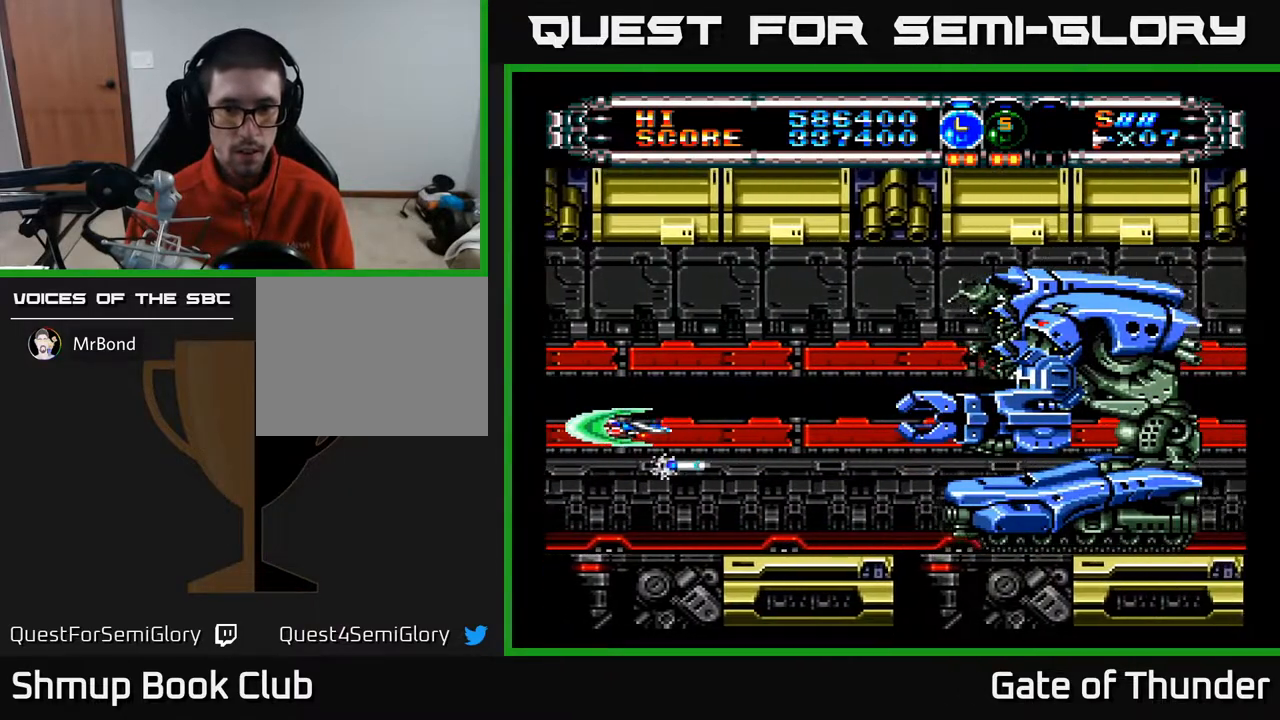
{"buttons": ["A"], "left_stick": "center", "events": []}
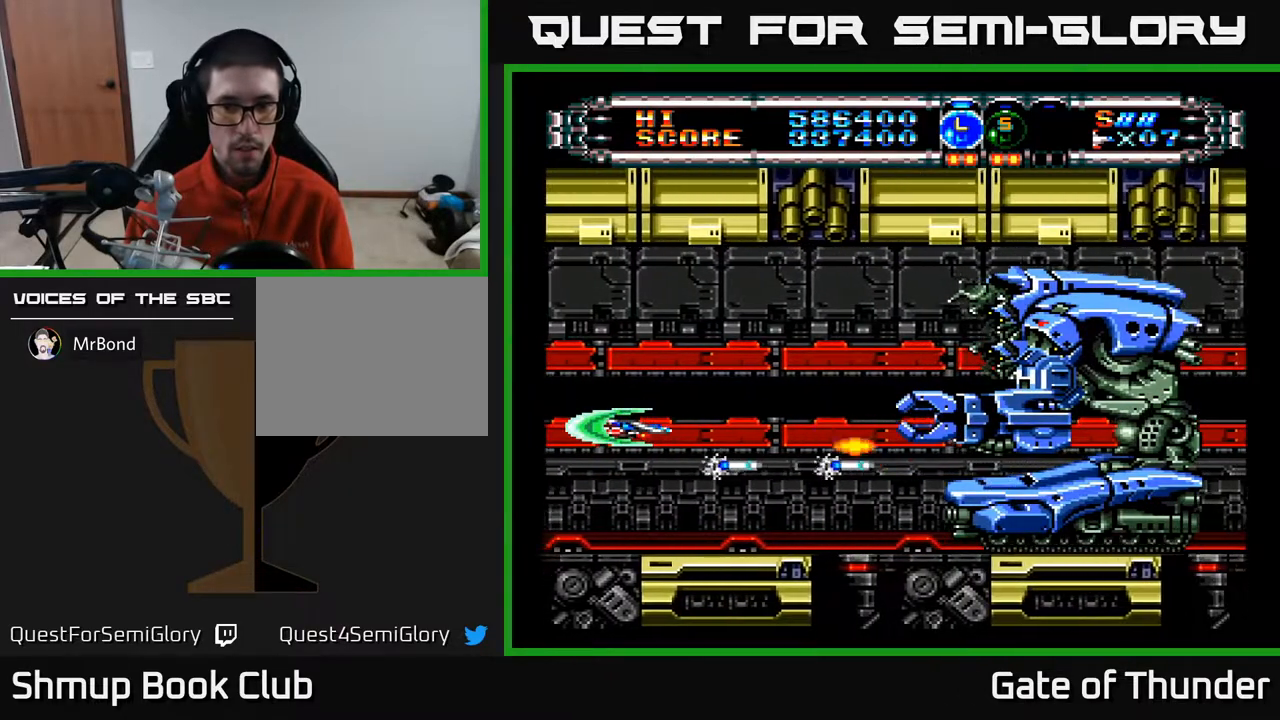
{"buttons": ["A", "DPAD_UP"], "left_stick": "center", "events": [[150, "DPAD_DOWN", "down"], [333, "DPAD_DOWN", "up"], [467, "DPAD_UP", "down"]]}
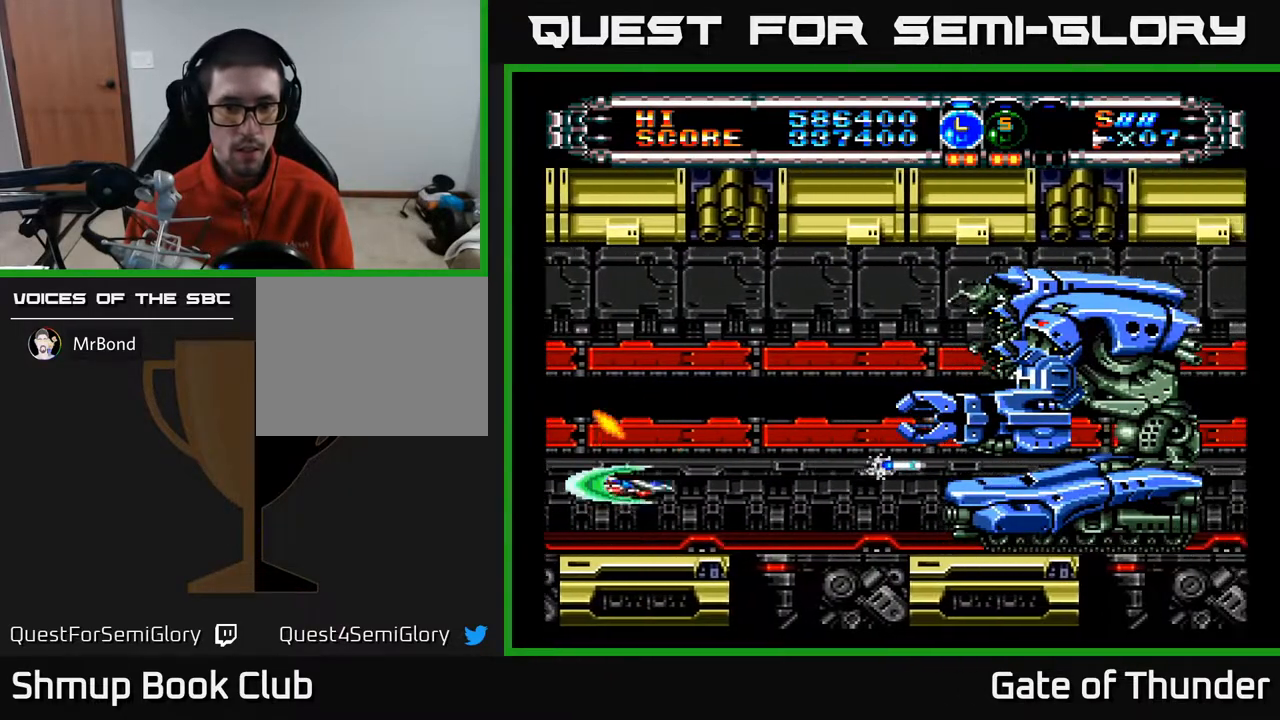
{"buttons": ["A", "DPAD_UP"], "left_stick": "center", "events": [[117, "DPAD_UP", "up"], [400, "DPAD_LEFT", "down"], [433, "DPAD_UP", "down"], [483, "DPAD_LEFT", "up"]]}
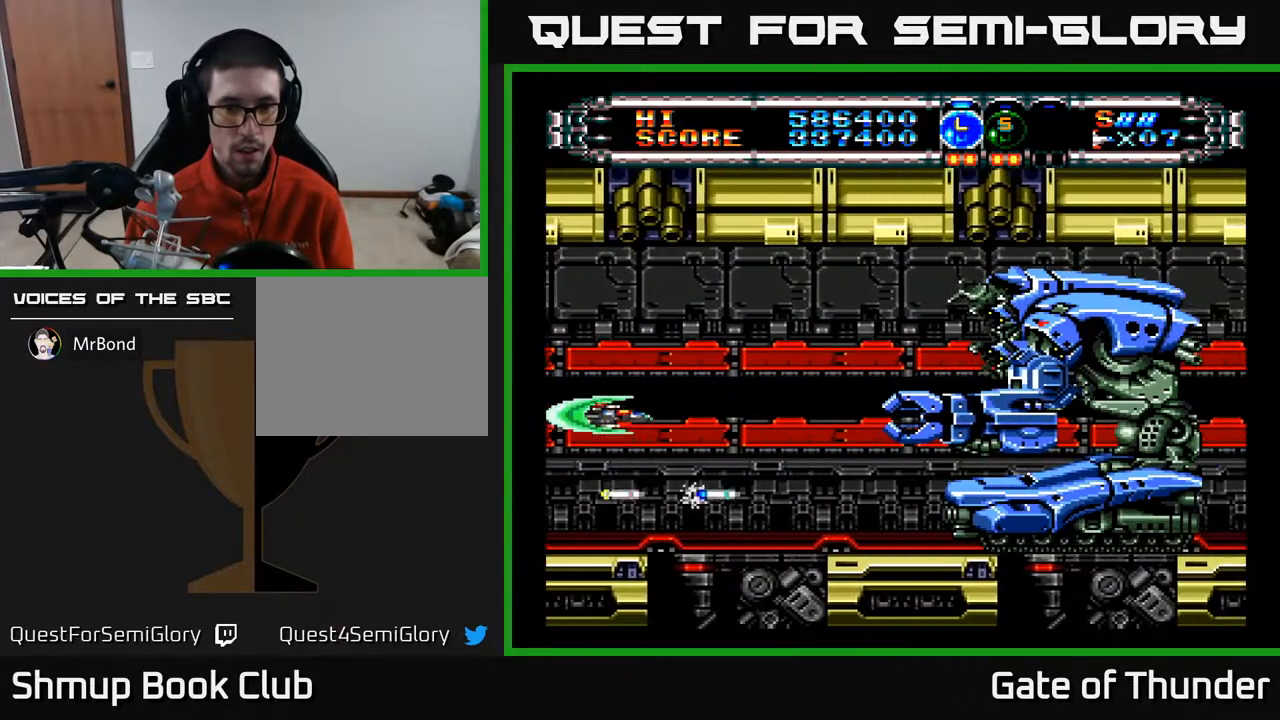
{"buttons": ["A"], "left_stick": "center", "events": [[183, "DPAD_UP", "up"], [283, "DPAD_DOWN", "down"], [333, "DPAD_DOWN", "up"]]}
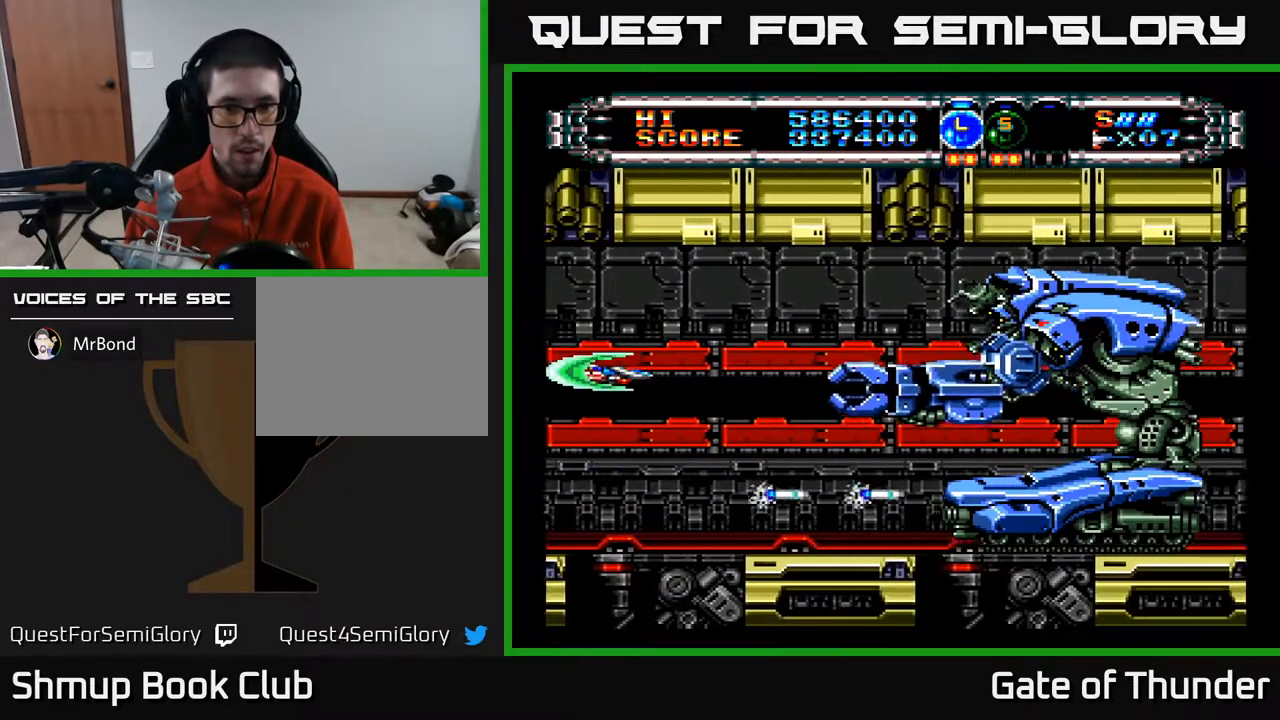
{"buttons": ["A"], "left_stick": "center", "events": [[133, "DPAD_DOWN", "down"], [300, "DPAD_DOWN", "up"]]}
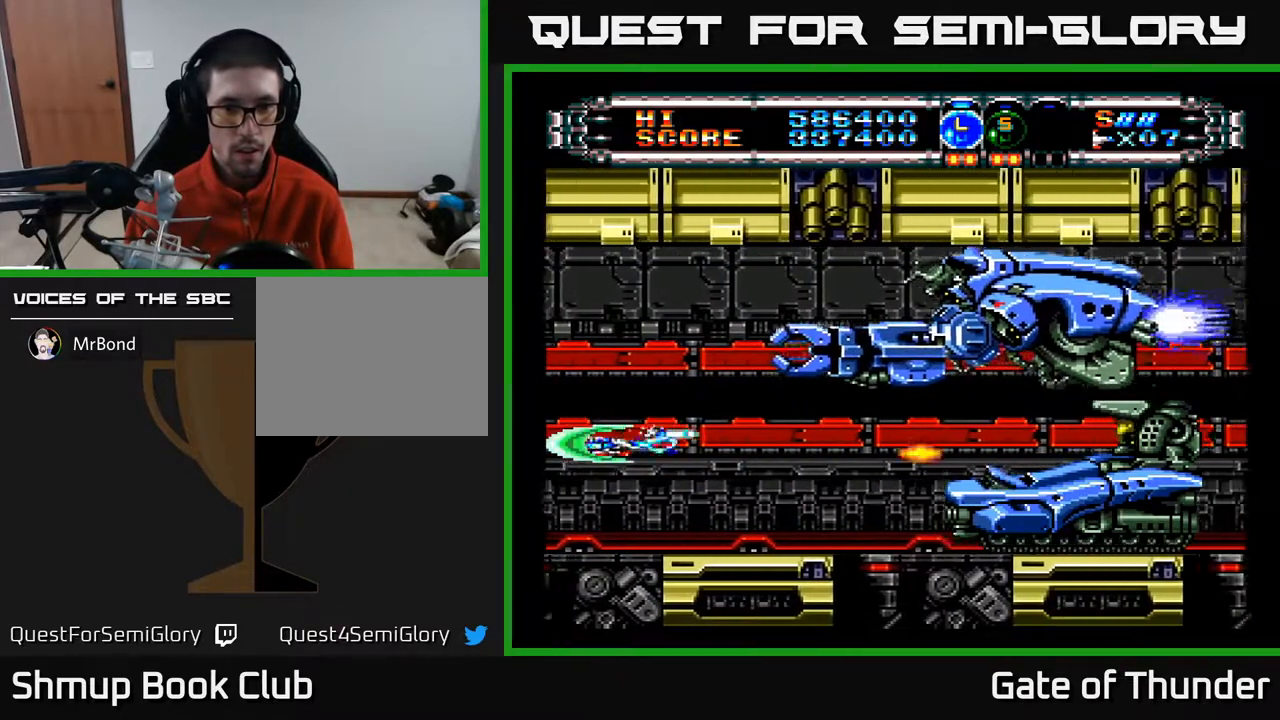
{"buttons": ["A"], "left_stick": "center", "events": [[300, "DPAD_DOWN", "down"], [383, "DPAD_DOWN", "up"]]}